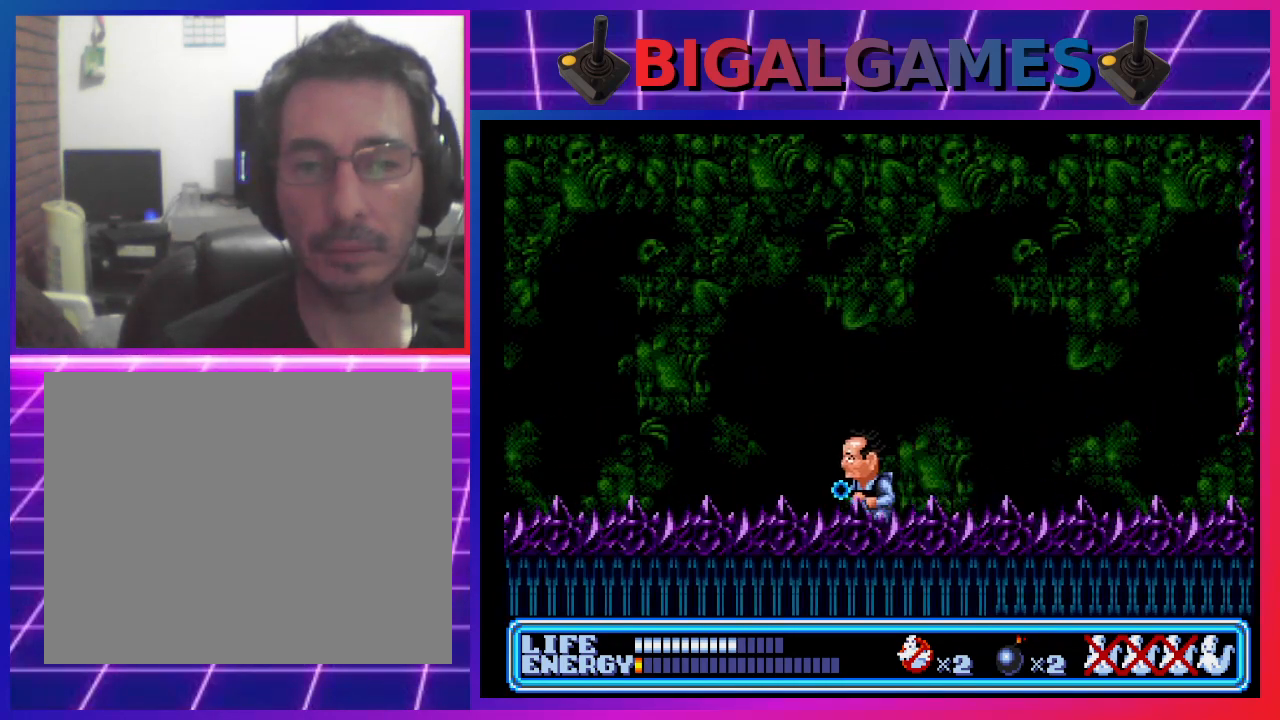
Gameplay with a controller (PlayStation layout); each line is a JSON object with the inputs held at the frame after it. "events" lists button and stick changes between this image and that frame as [ms after this image, input, new state], when the widget could be followed in between. Not read: right_stick.
{"buttons": ["DPAD_LEFT"], "left_stick": "center", "events": [[133, "DPAD_LEFT", "up"], [333, "DPAD_LEFT", "down"]]}
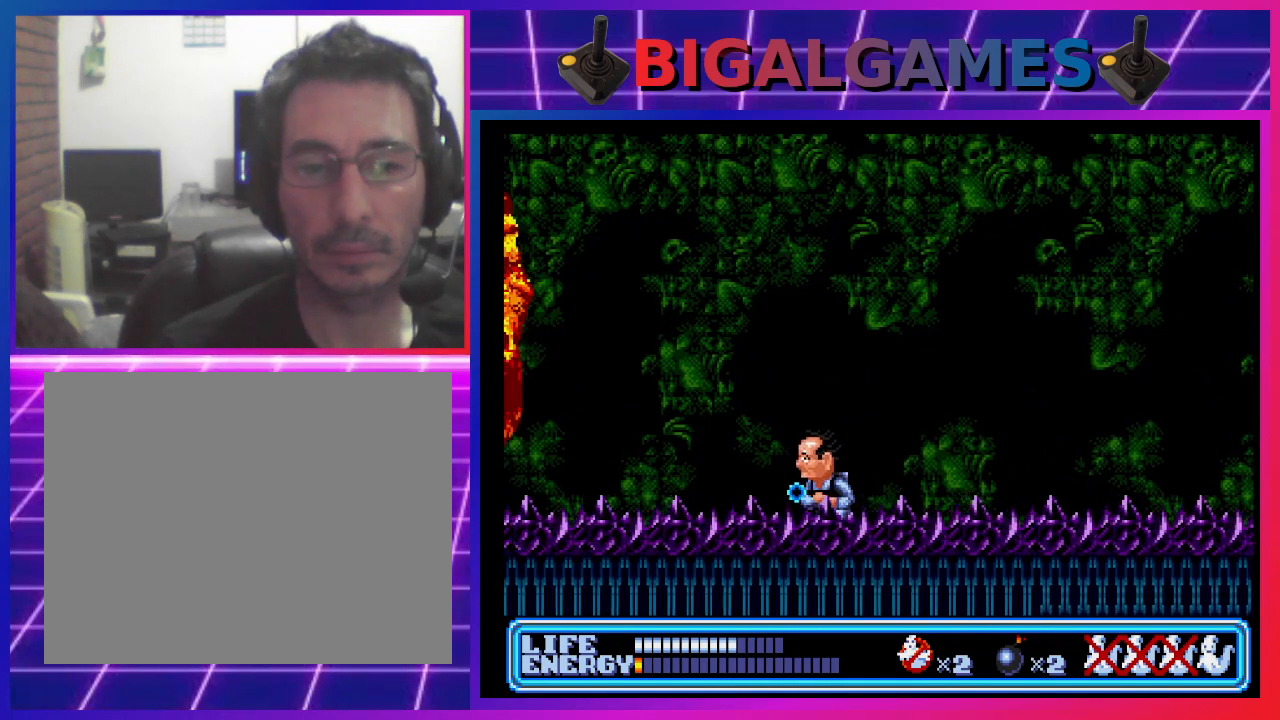
{"buttons": [], "left_stick": "center", "events": [[100, "DPAD_LEFT", "up"]]}
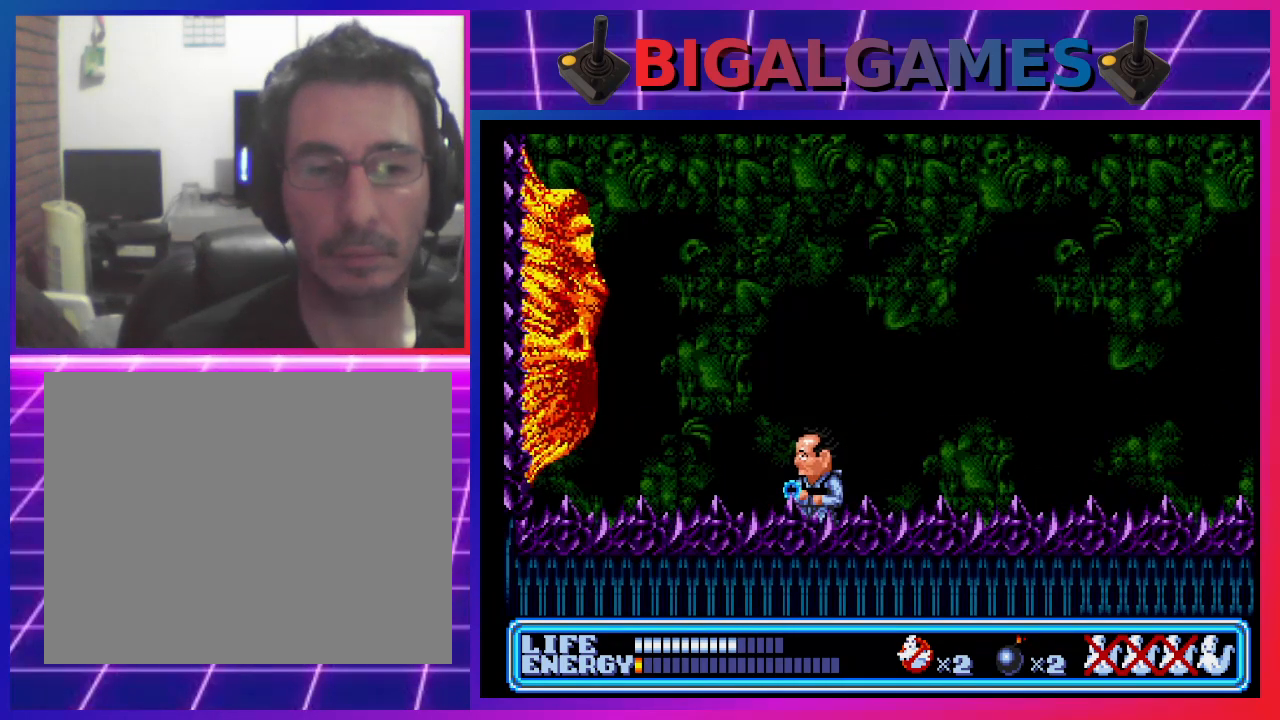
{"buttons": ["CROSS"], "left_stick": "center", "events": [[233, "CIRCLE", "down"], [467, "CROSS", "down"], [500, "CIRCLE", "up"]]}
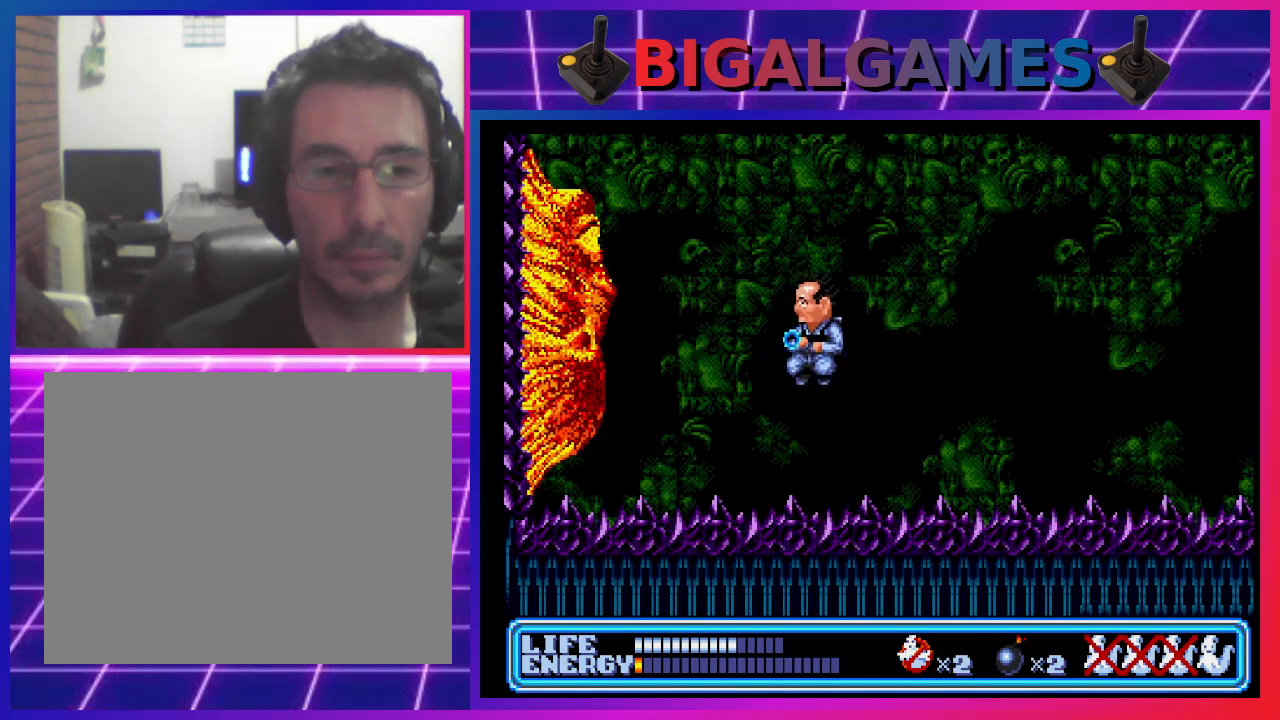
{"buttons": [], "left_stick": "center", "events": [[200, "CROSS", "up"]]}
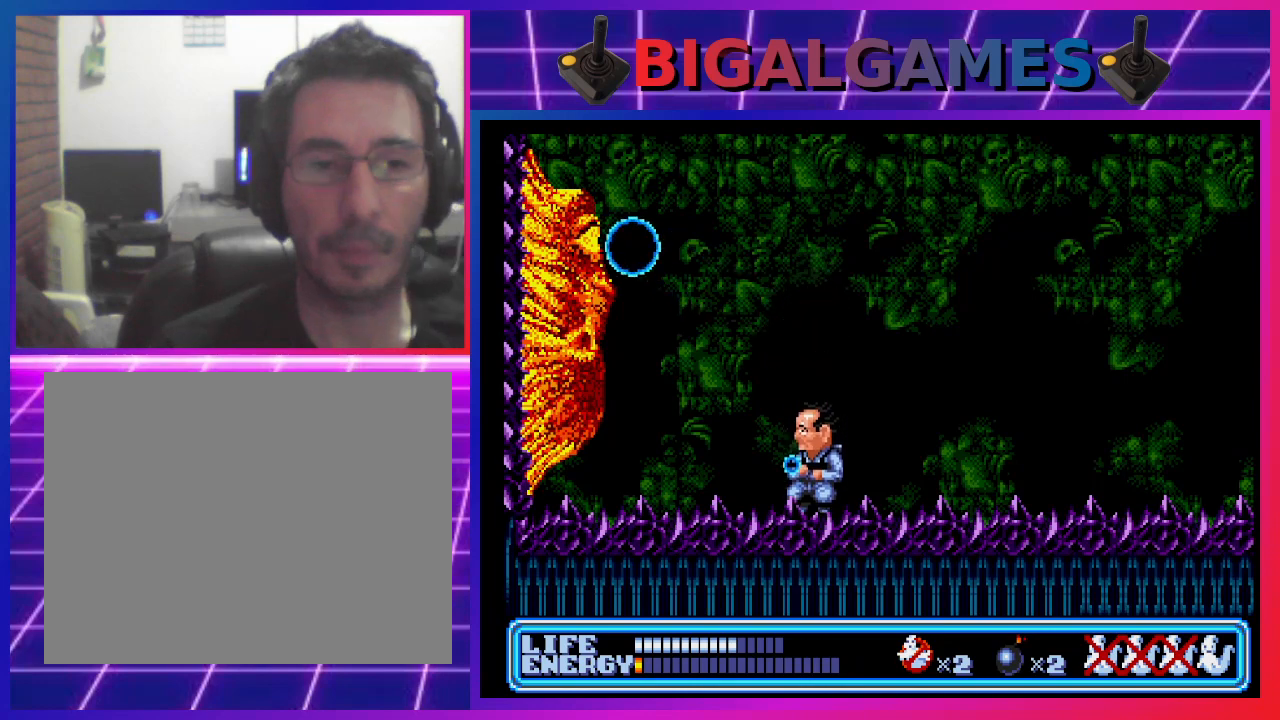
{"buttons": [], "left_stick": "center", "events": [[300, "CIRCLE", "down"], [500, "CIRCLE", "up"]]}
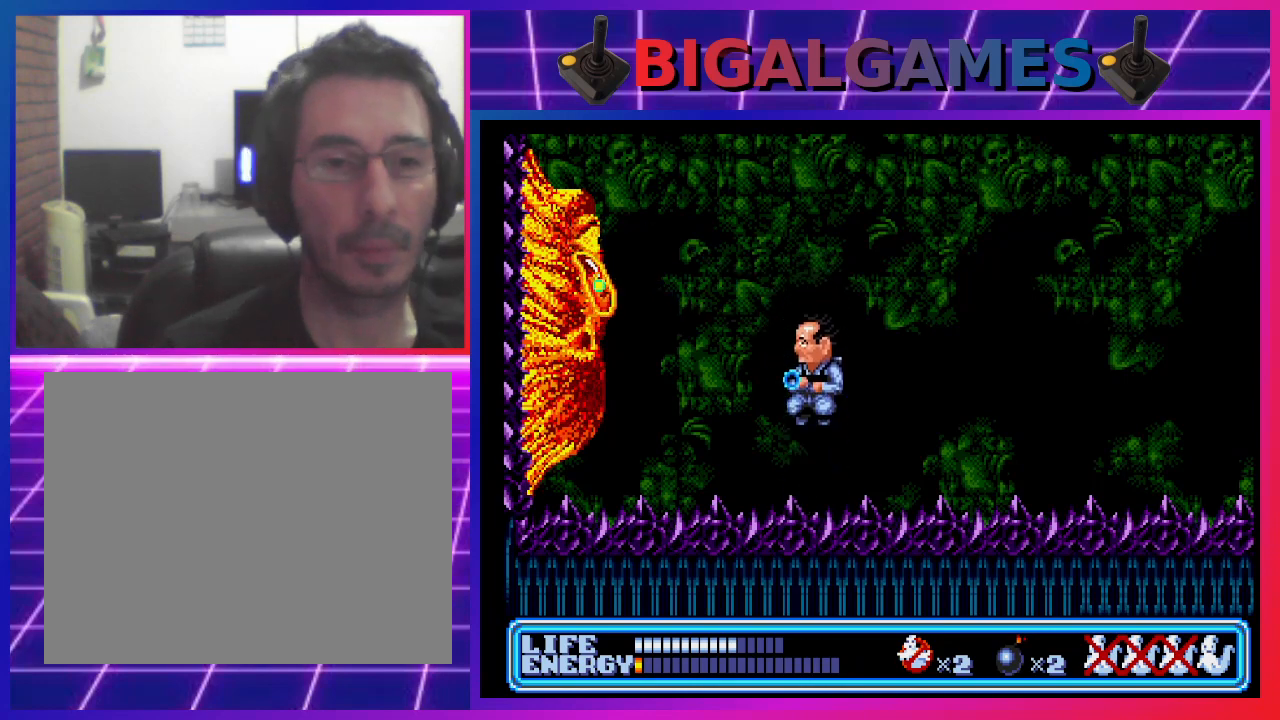
{"buttons": [], "left_stick": "center", "events": [[33, "CROSS", "down"], [267, "CROSS", "up"]]}
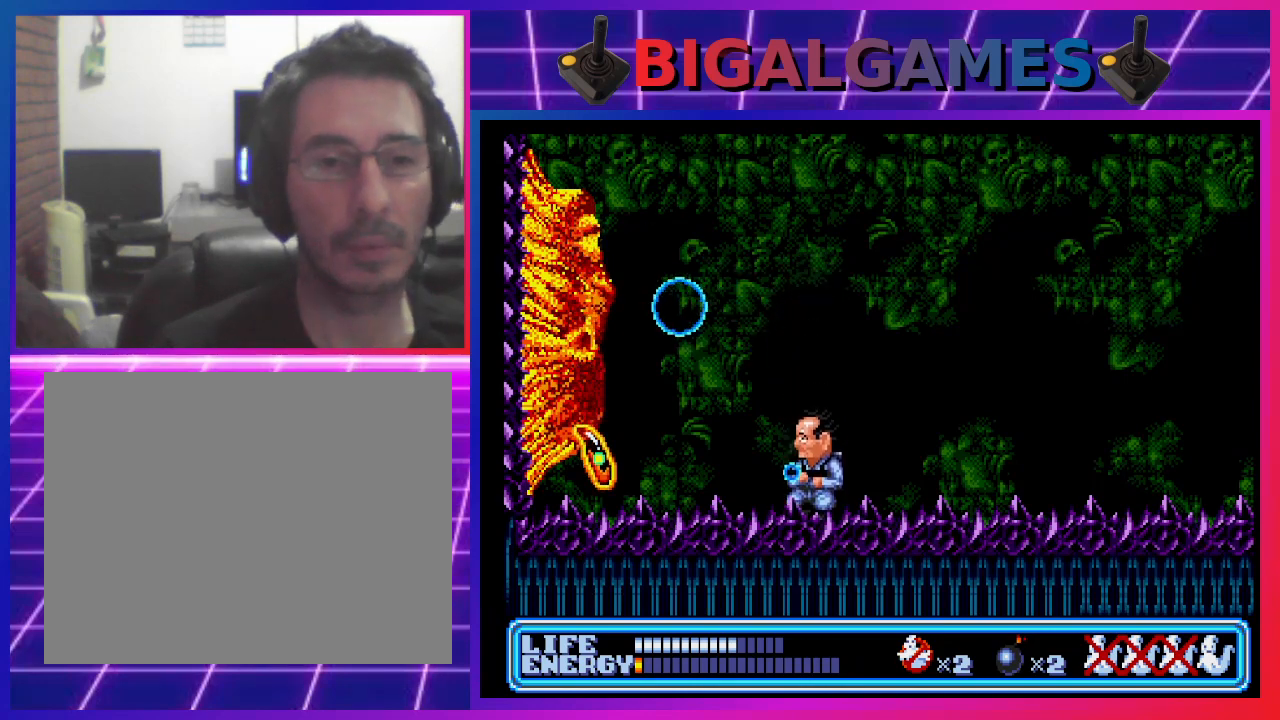
{"buttons": ["CIRCLE"], "left_stick": "center", "events": [[500, "CIRCLE", "down"]]}
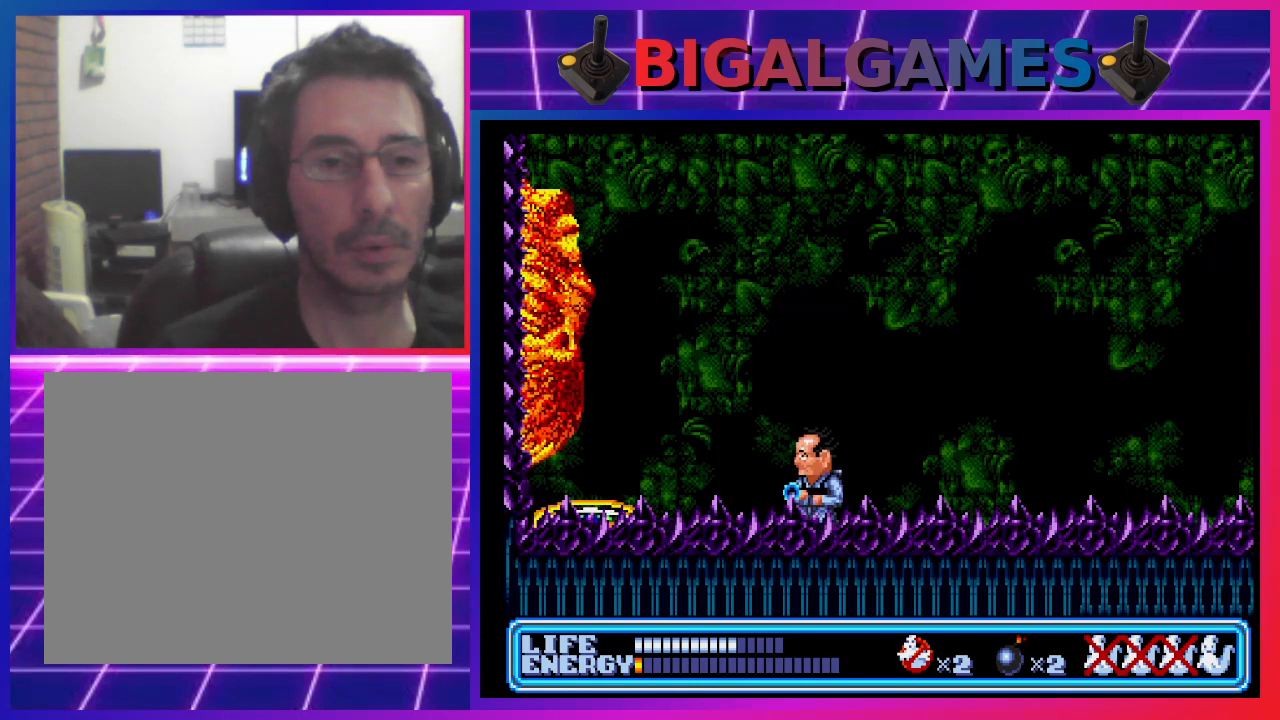
{"buttons": [], "left_stick": "center", "events": [[200, "CIRCLE", "up"], [200, "CROSS", "down"], [400, "CROSS", "up"]]}
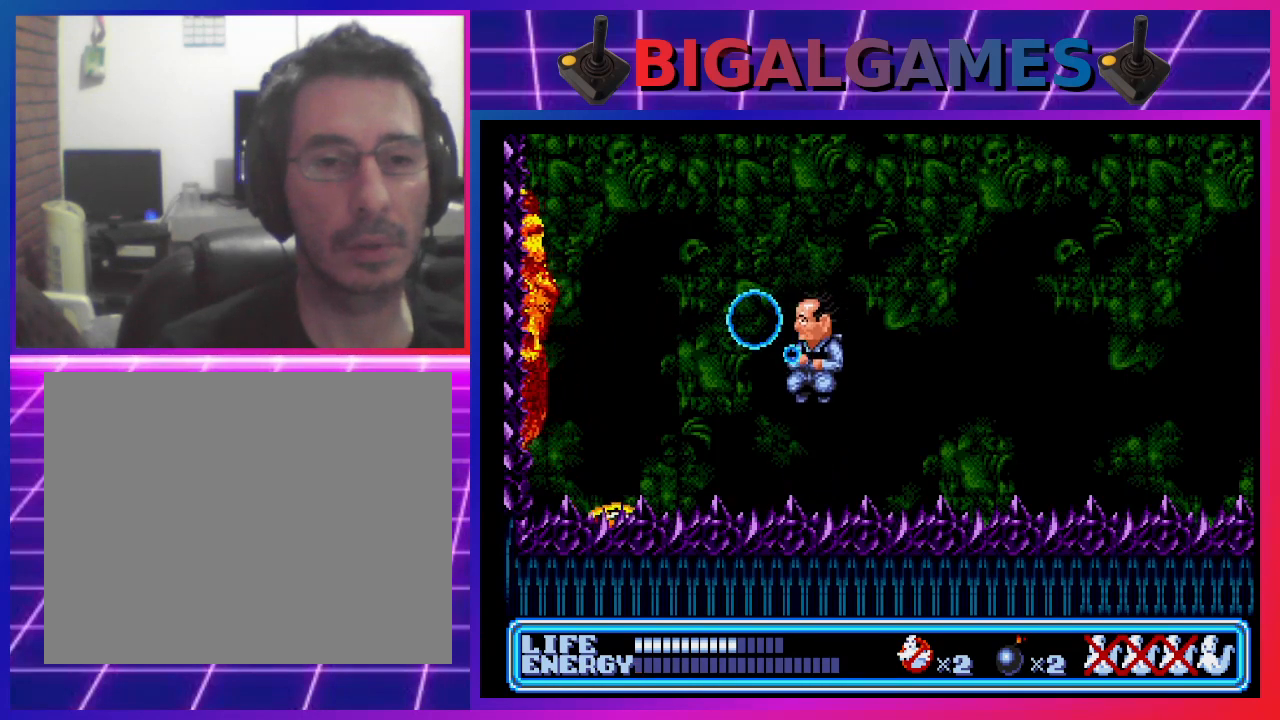
{"buttons": [], "left_stick": "center", "events": []}
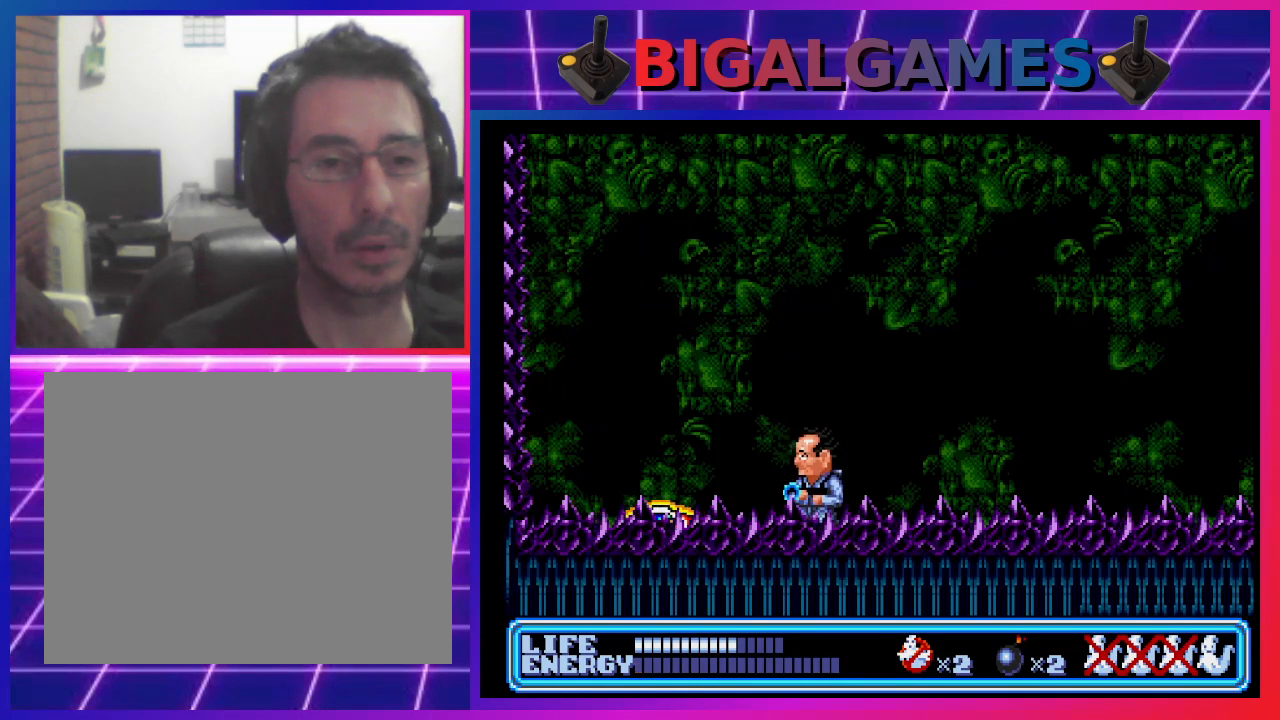
{"buttons": ["DPAD_RIGHT"], "left_stick": "center", "events": [[67, "DPAD_RIGHT", "down"]]}
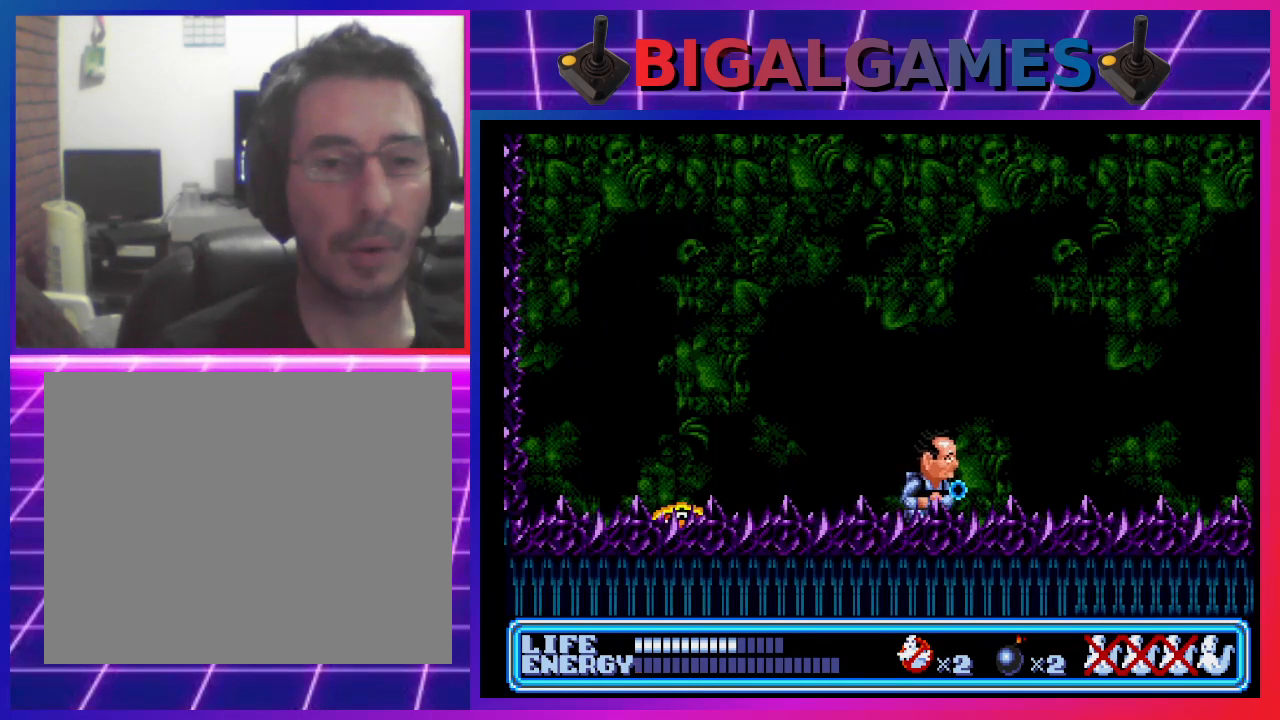
{"buttons": [], "left_stick": "center", "events": [[167, "DPAD_RIGHT", "up"]]}
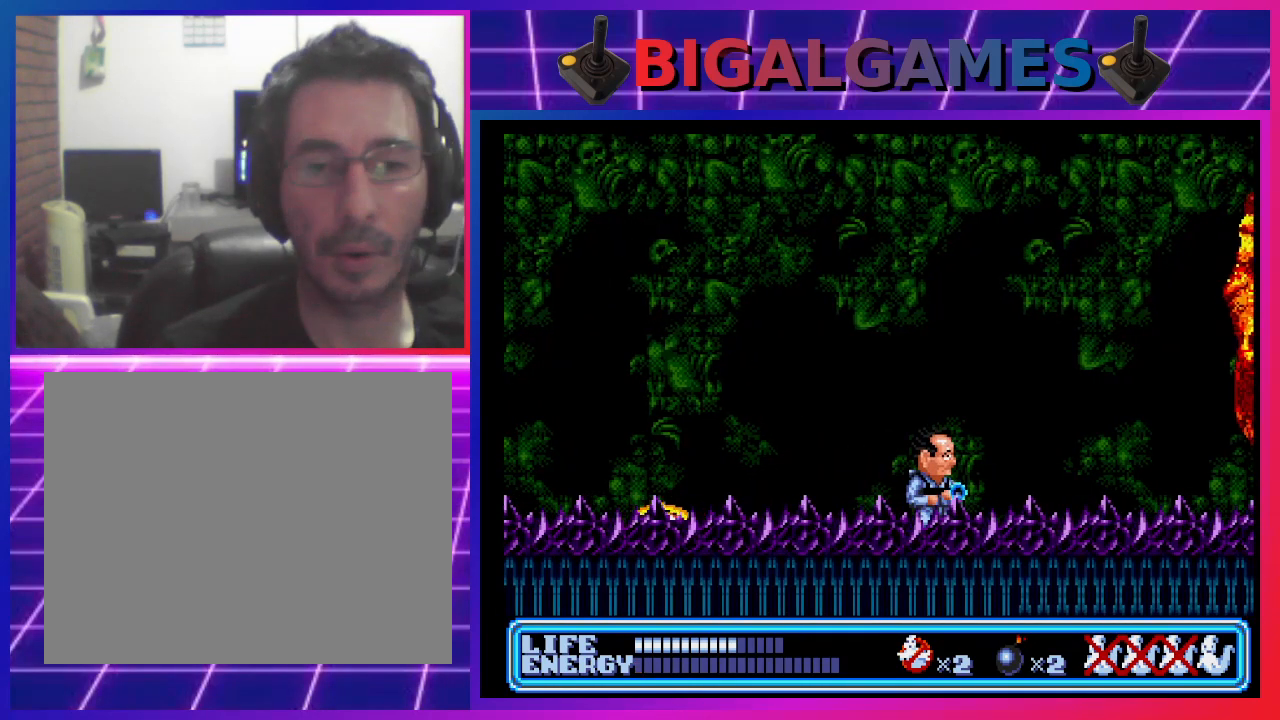
{"buttons": ["DPAD_RIGHT"], "left_stick": "center", "events": [[33, "DPAD_LEFT", "down"], [167, "DPAD_LEFT", "up"], [267, "DPAD_RIGHT", "down"], [267, "DPAD_UP", "down"], [333, "DPAD_UP", "up"]]}
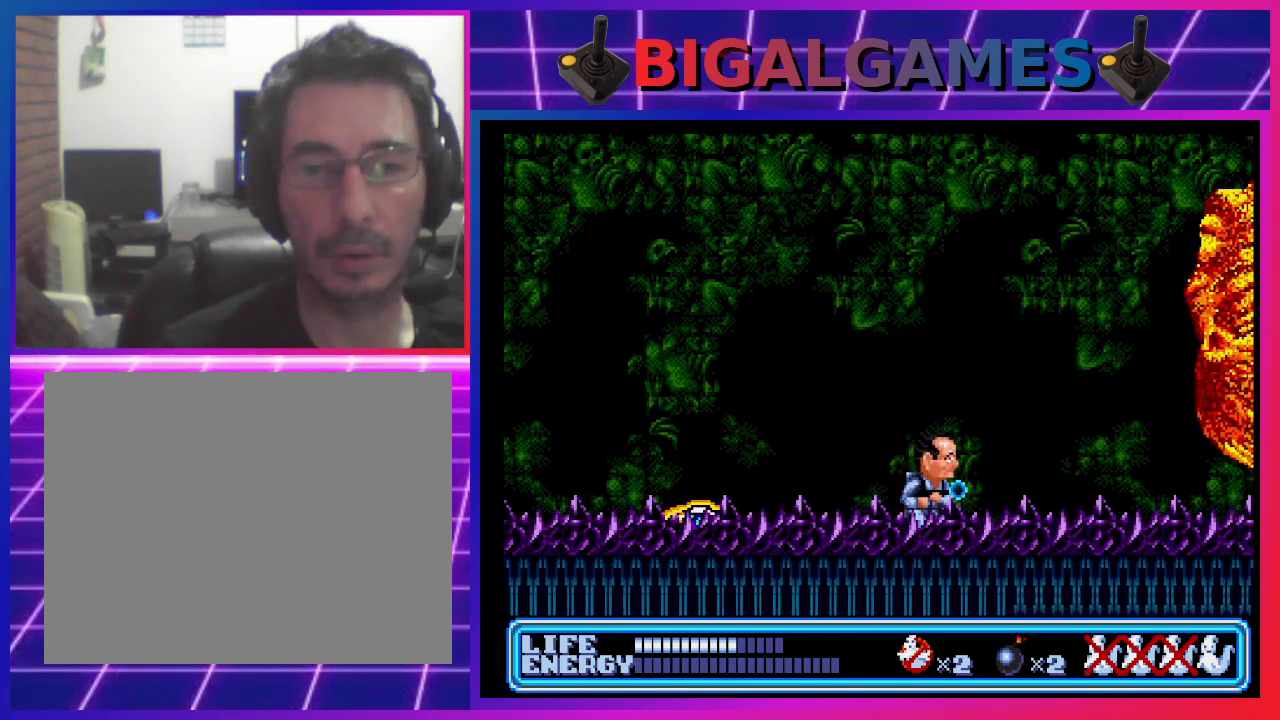
{"buttons": ["CROSS"], "left_stick": "center", "events": [[67, "DPAD_RIGHT", "up"], [133, "CIRCLE", "down"], [300, "CIRCLE", "up"], [300, "CROSS", "down"]]}
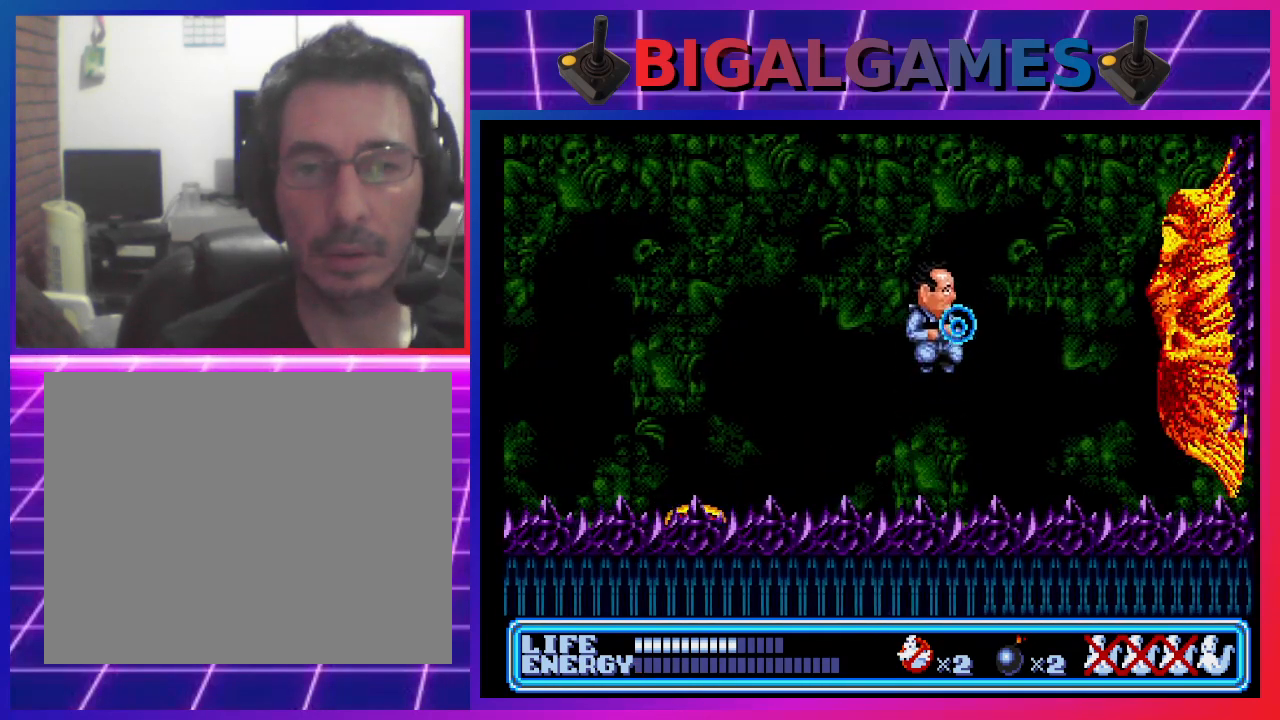
{"buttons": [], "left_stick": "center", "events": [[133, "CROSS", "up"]]}
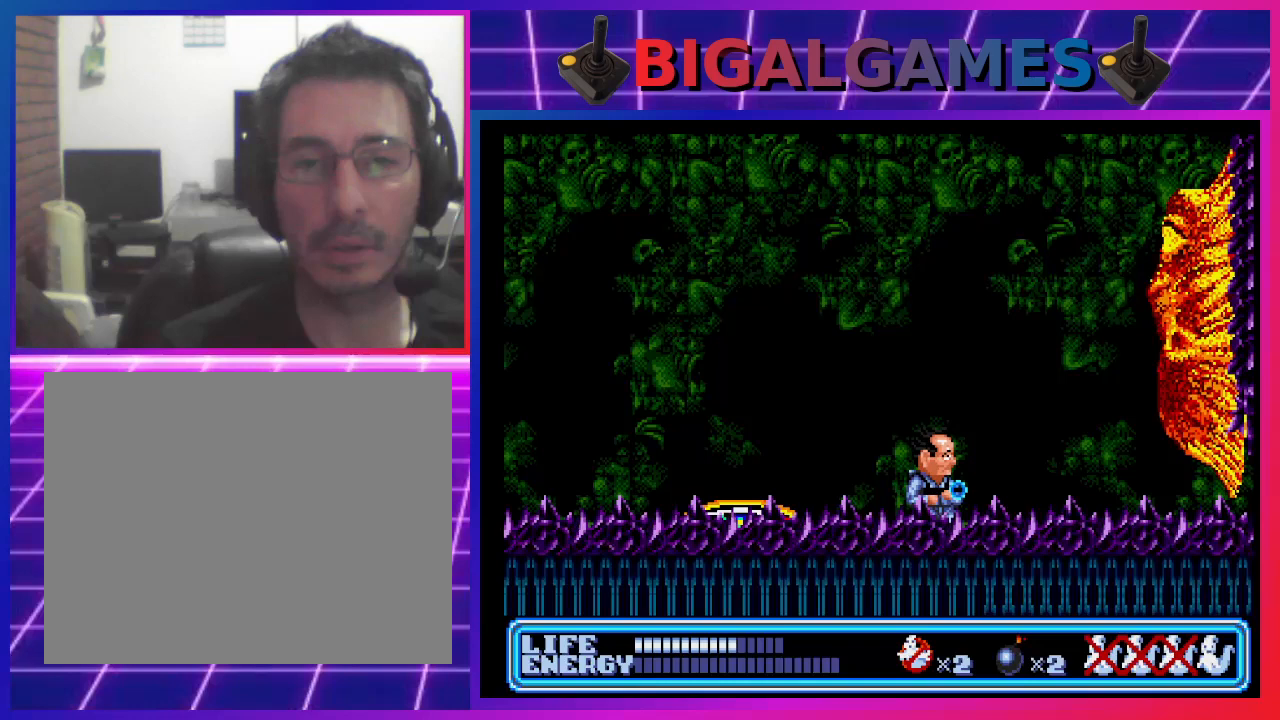
{"buttons": ["CROSS"], "left_stick": "center", "events": [[200, "CIRCLE", "down"], [300, "CROSS", "down"], [333, "CIRCLE", "up"]]}
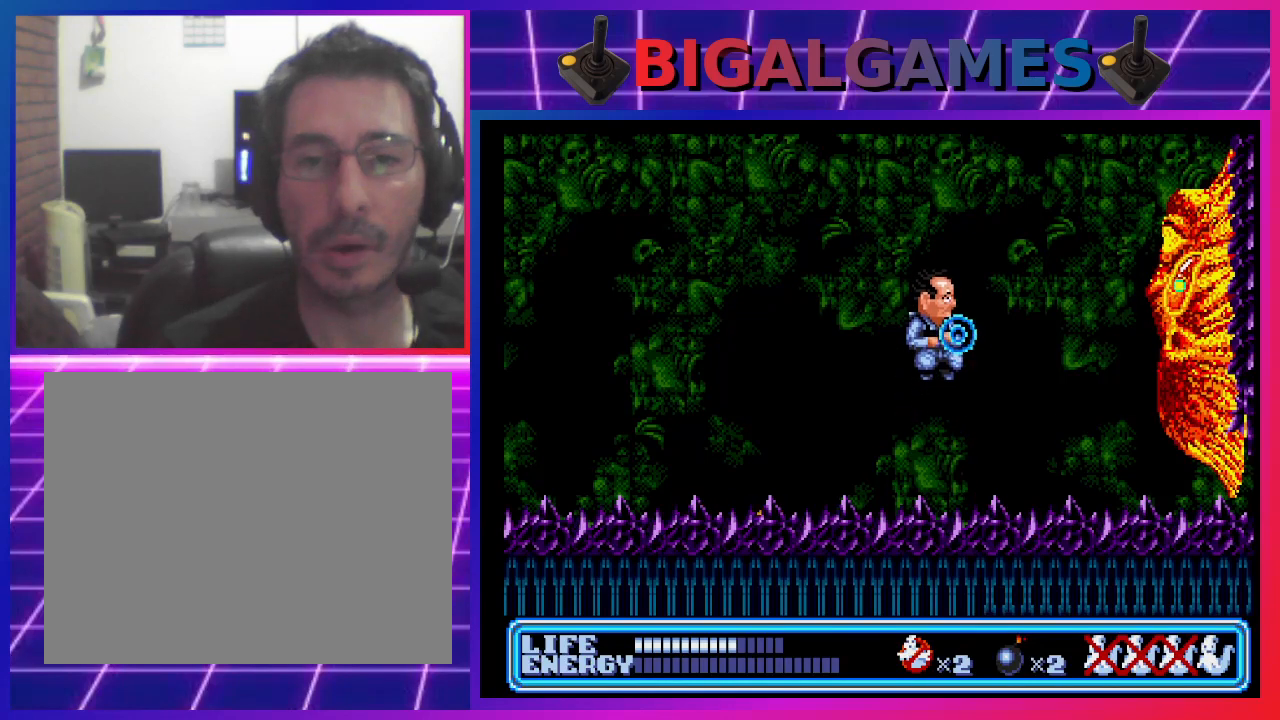
{"buttons": [], "left_stick": "center", "events": [[33, "CROSS", "up"]]}
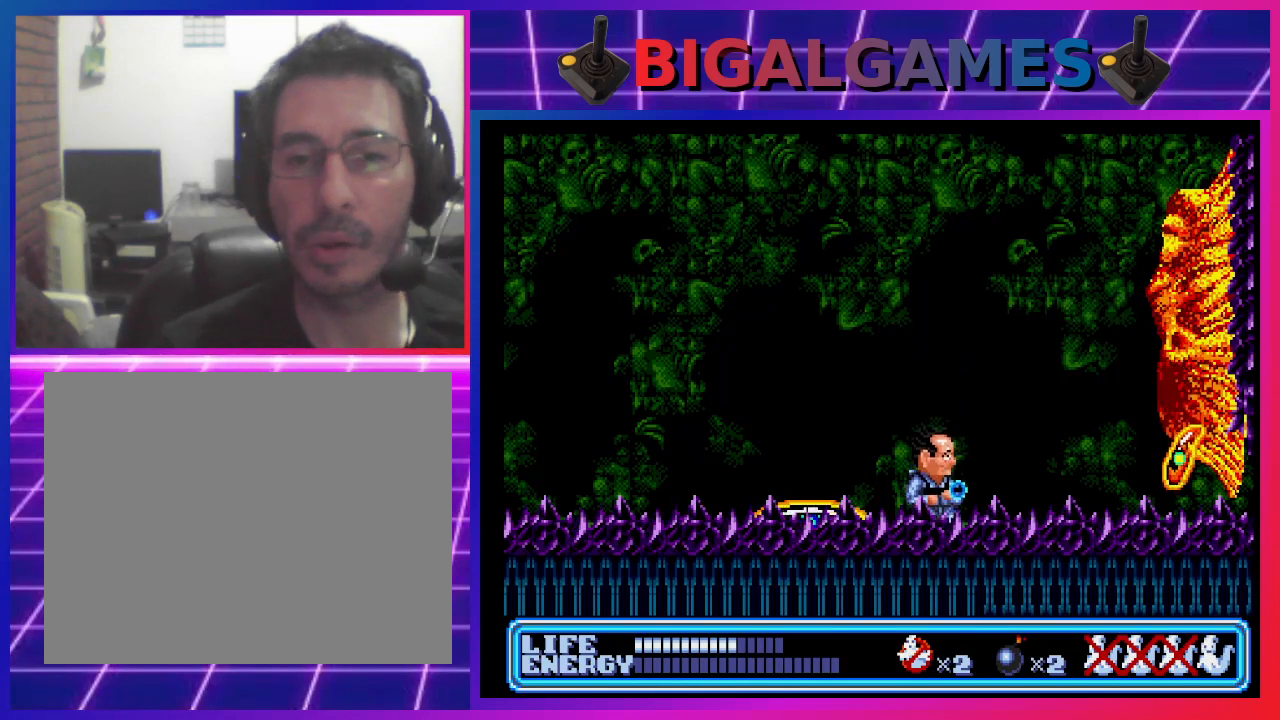
{"buttons": [], "left_stick": "center", "events": []}
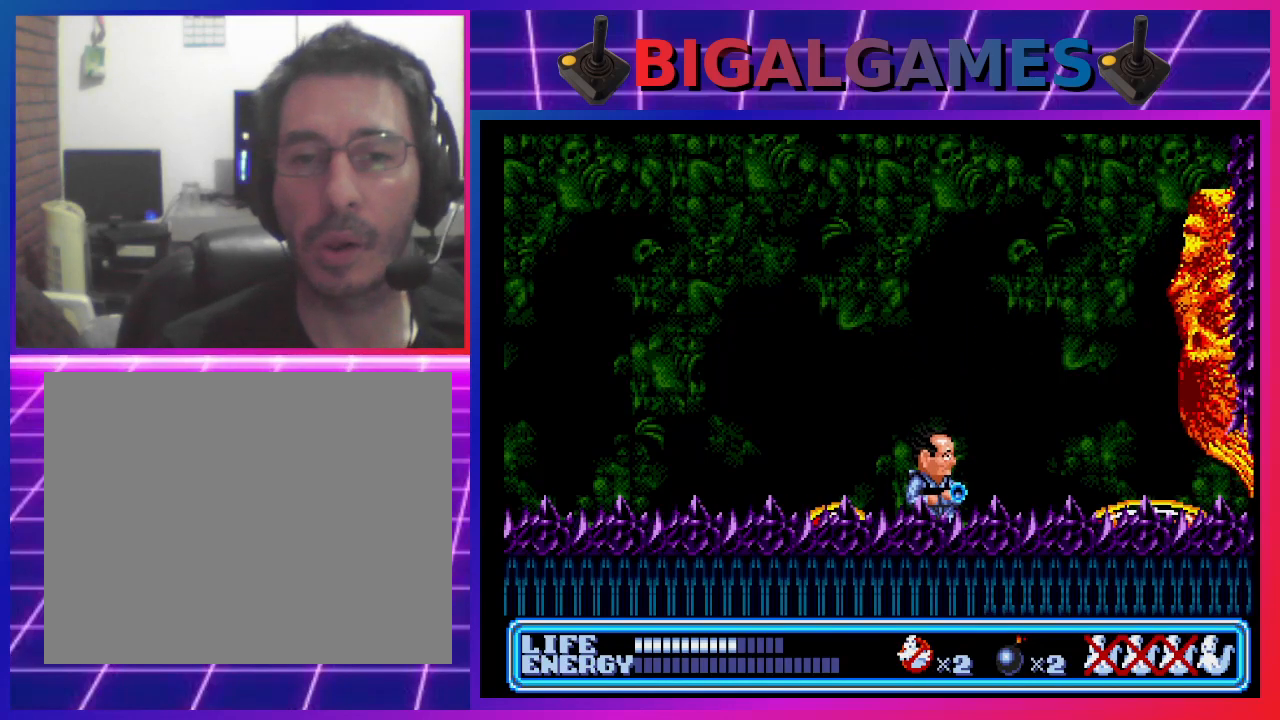
{"buttons": ["DPAD_LEFT"], "left_stick": "center", "events": [[167, "CIRCLE", "down"], [167, "DPAD_LEFT", "down"], [400, "CIRCLE", "up"]]}
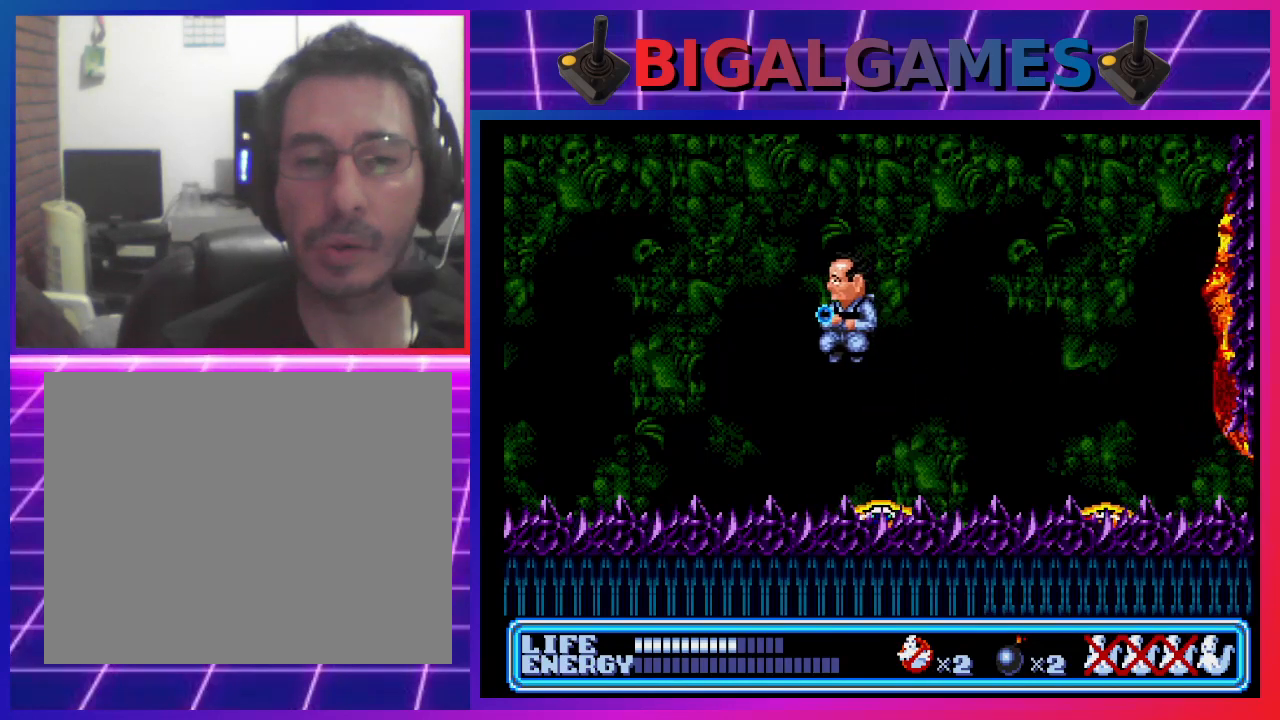
{"buttons": [], "left_stick": "center", "events": [[400, "DPAD_LEFT", "up"]]}
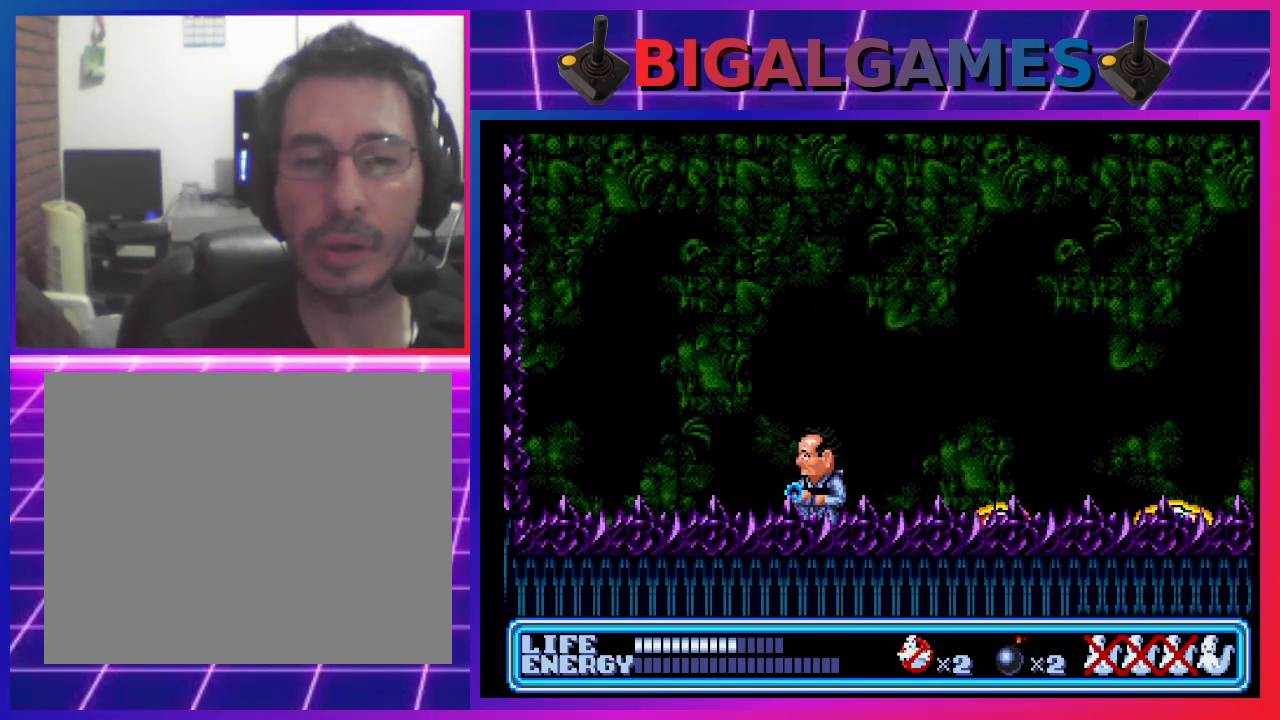
{"buttons": [], "left_stick": "center", "events": [[67, "DPAD_RIGHT", "down"], [167, "DPAD_RIGHT", "up"]]}
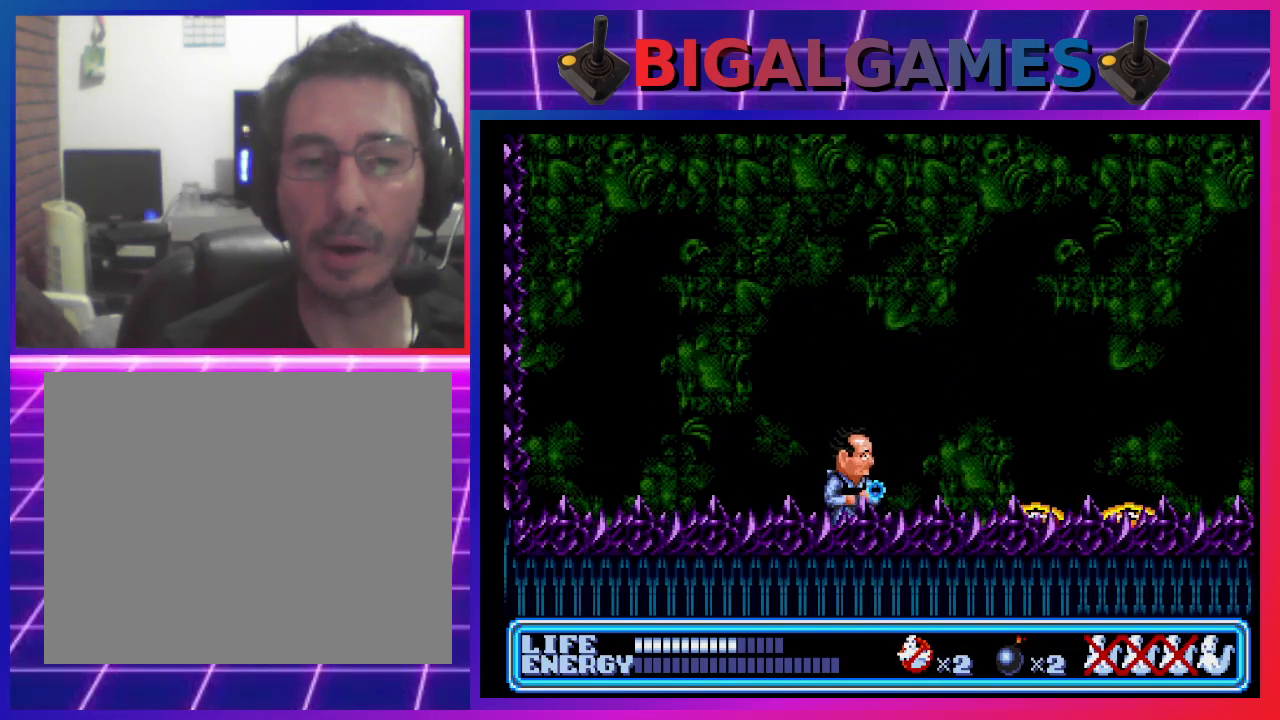
{"buttons": ["DPAD_LEFT"], "left_stick": "center", "events": [[100, "DPAD_RIGHT", "down"], [200, "DPAD_RIGHT", "up"], [467, "DPAD_LEFT", "down"]]}
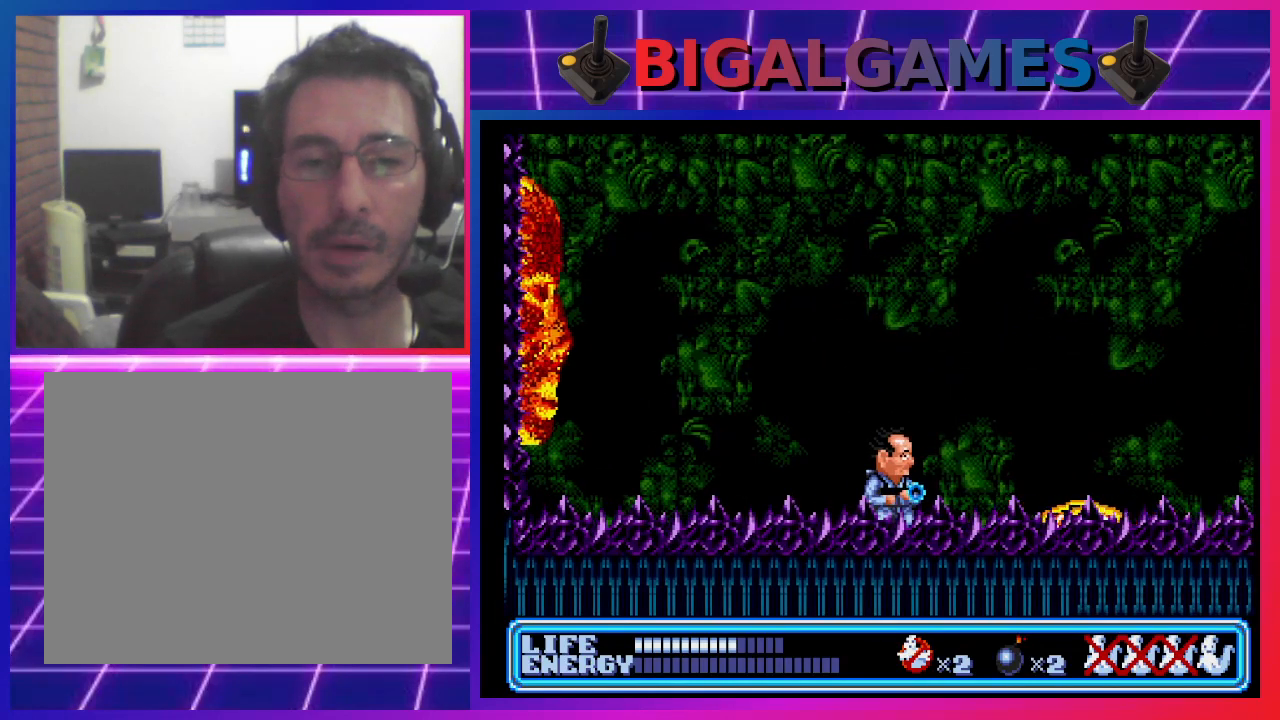
{"buttons": [], "left_stick": "center", "events": [[167, "DPAD_LEFT", "up"], [267, "CROSS", "down"], [367, "CROSS", "up"]]}
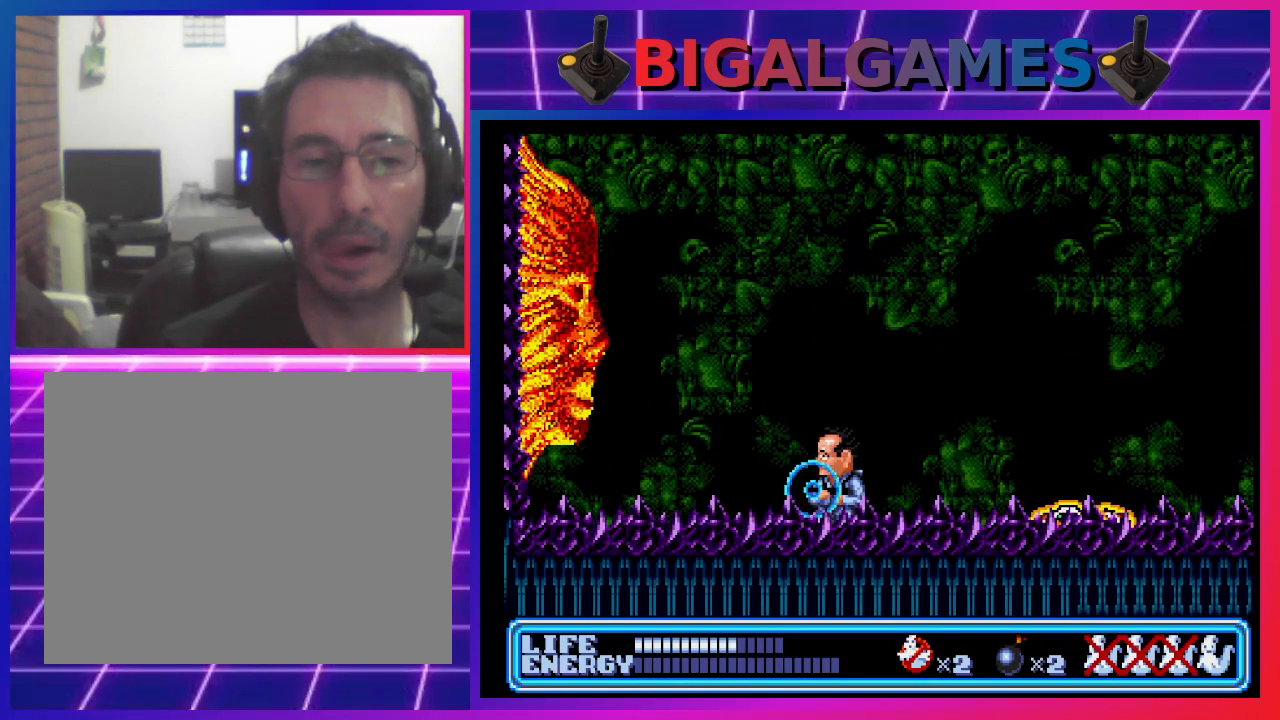
{"buttons": ["CROSS"], "left_stick": "center", "events": [[33, "DPAD_LEFT", "down"], [167, "DPAD_LEFT", "up"], [267, "CROSS", "down"], [367, "CROSS", "up"], [467, "CROSS", "down"]]}
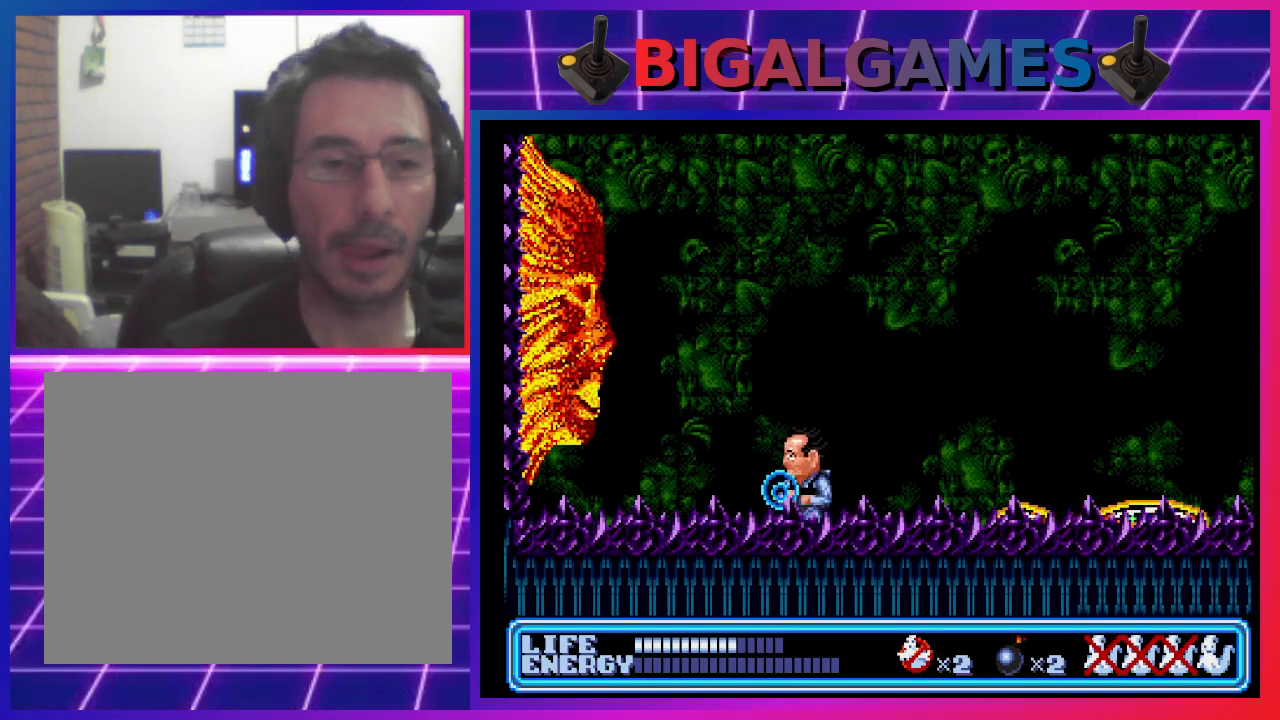
{"buttons": [], "left_stick": "center", "events": [[67, "CROSS", "up"], [200, "CROSS", "down"], [300, "CROSS", "up"], [400, "CROSS", "down"], [500, "CROSS", "up"]]}
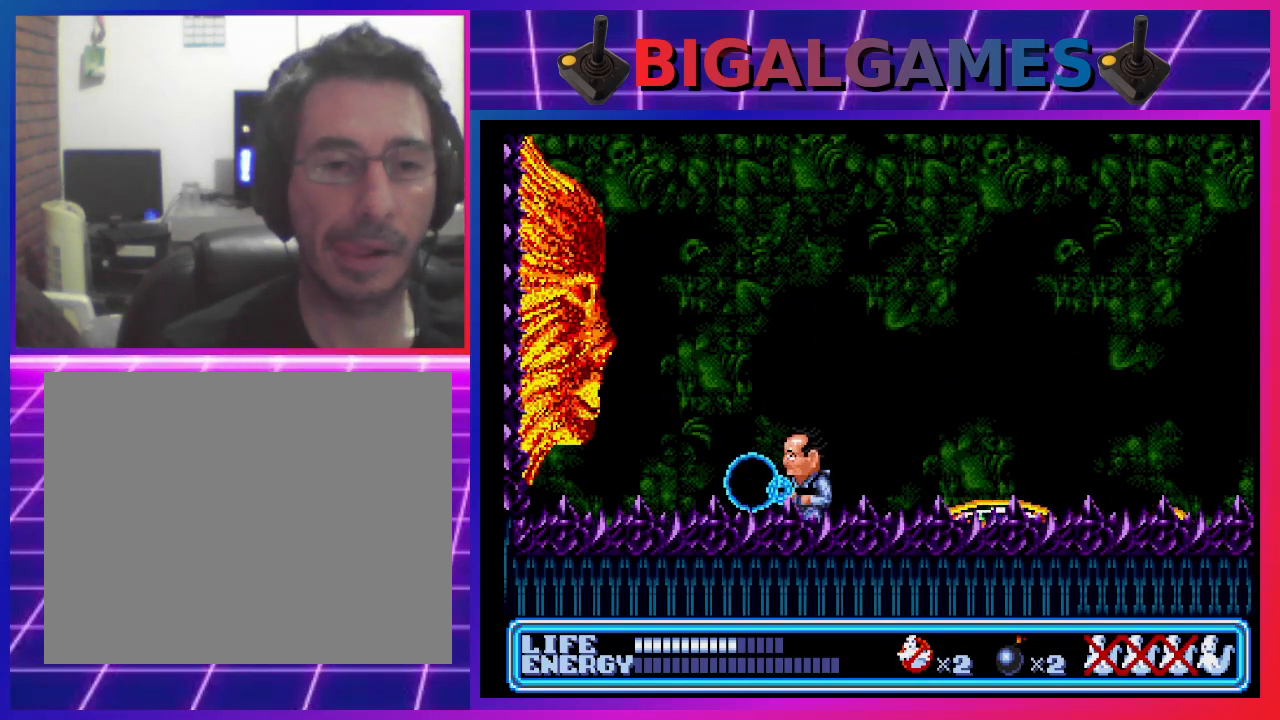
{"buttons": [], "left_stick": "center", "events": [[100, "CROSS", "down"], [167, "CROSS", "up"], [267, "CROSS", "down"], [367, "CROSS", "up"], [467, "CROSS", "down"], [500, "CROSS", "up"]]}
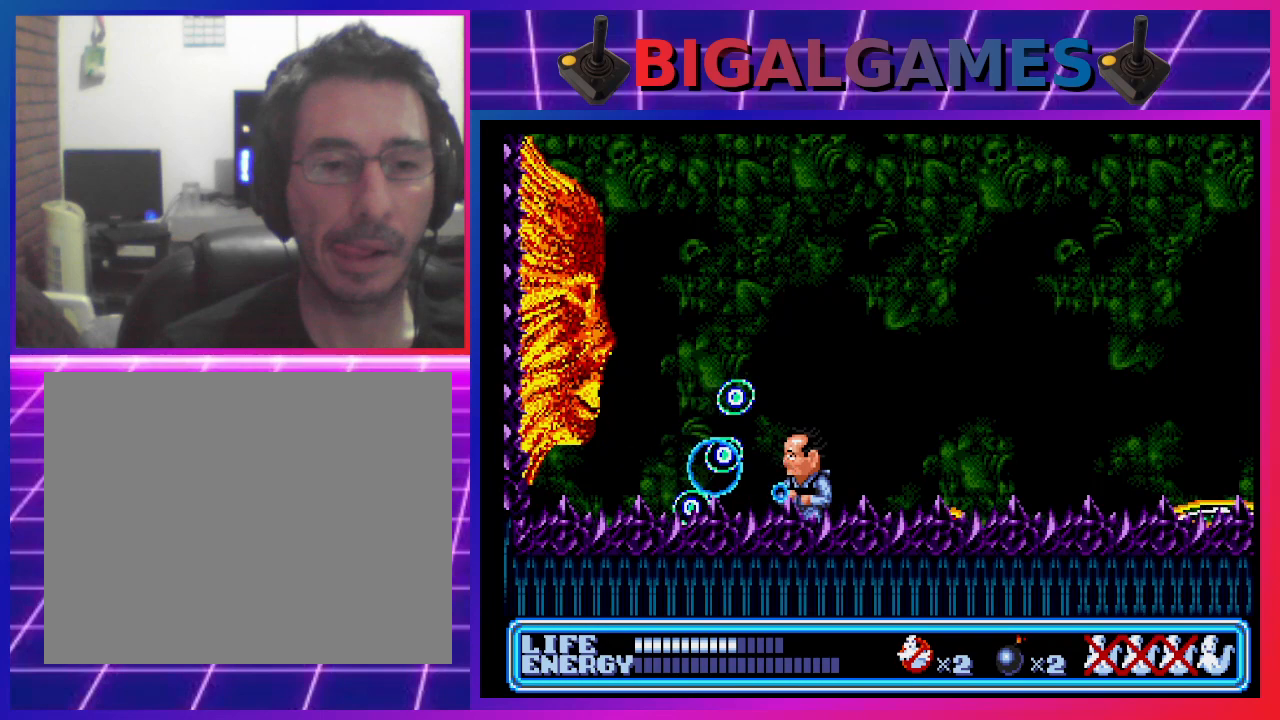
{"buttons": [], "left_stick": "center", "events": [[133, "DPAD_RIGHT", "down"], [267, "DPAD_RIGHT", "up"]]}
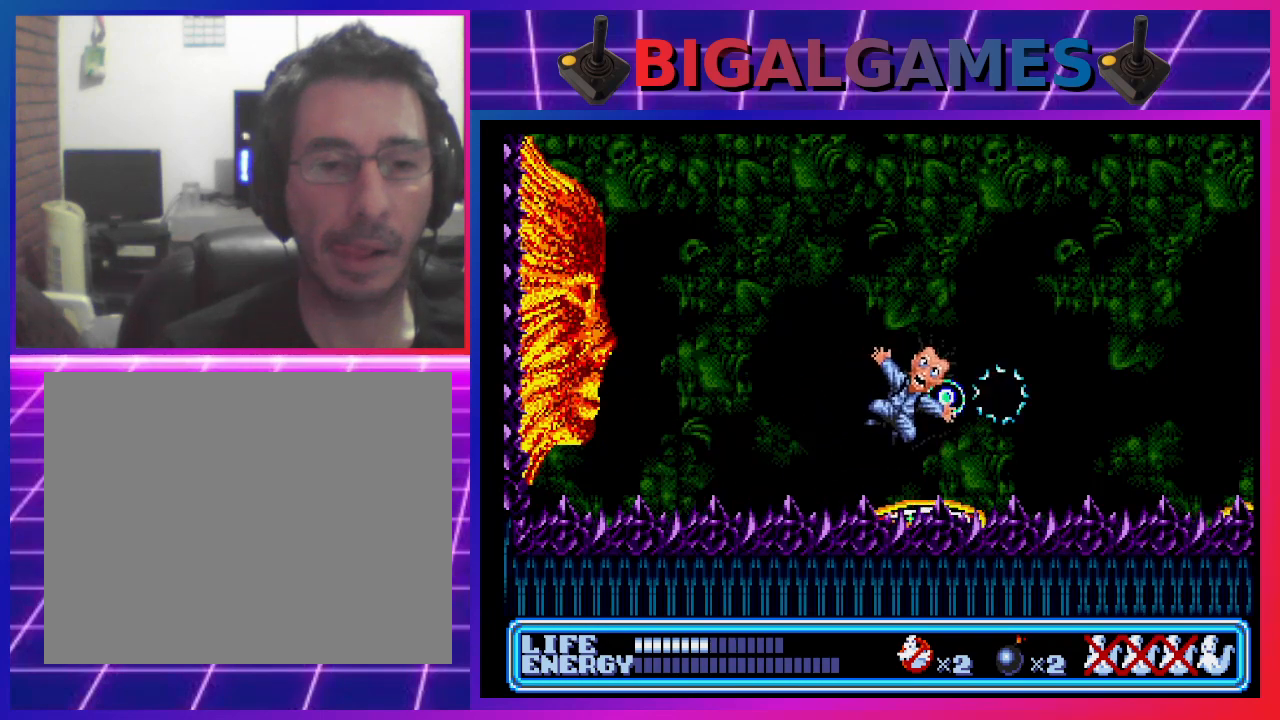
{"buttons": ["CROSS", "DPAD_LEFT"], "left_stick": "center", "events": [[367, "DPAD_LEFT", "down"], [500, "CROSS", "down"]]}
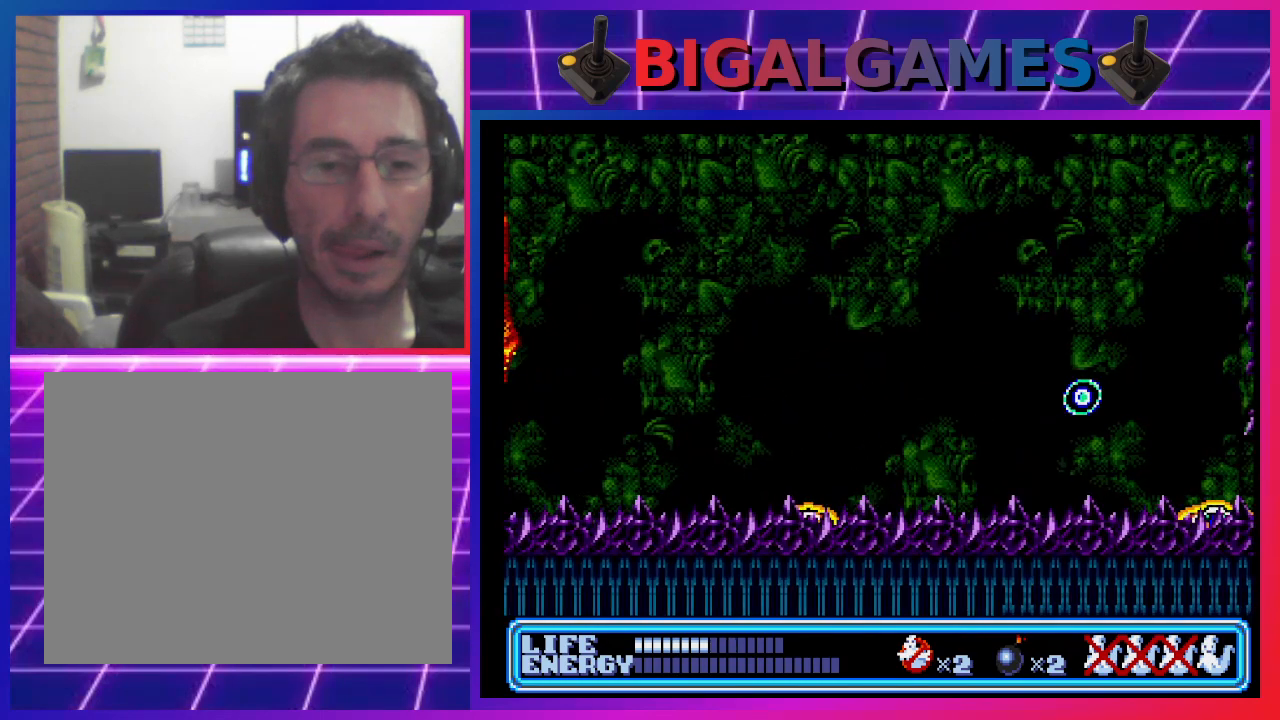
{"buttons": ["DPAD_RIGHT"], "left_stick": "center", "events": [[133, "CROSS", "up"], [200, "CROSS", "down"], [300, "CROSS", "up"], [300, "DPAD_LEFT", "up"], [400, "CROSS", "down"], [433, "DPAD_RIGHT", "down"], [467, "CROSS", "up"]]}
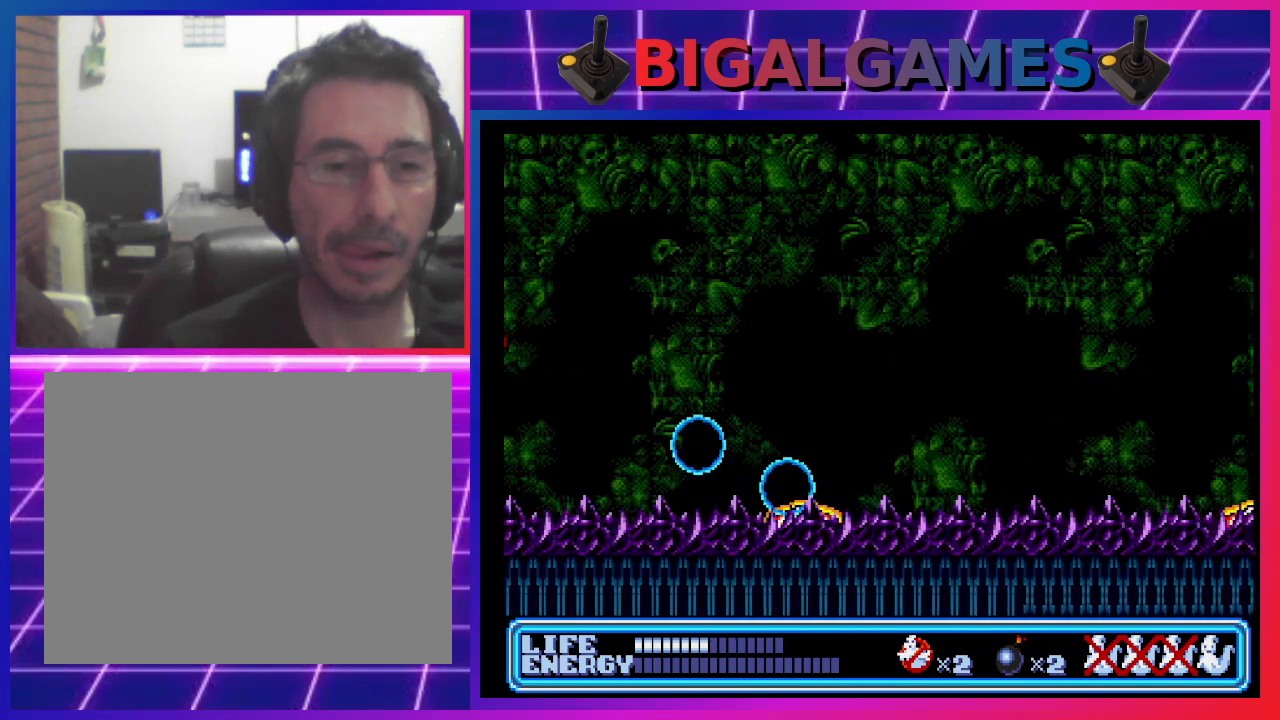
{"buttons": [], "left_stick": "center", "events": [[367, "DPAD_RIGHT", "up"]]}
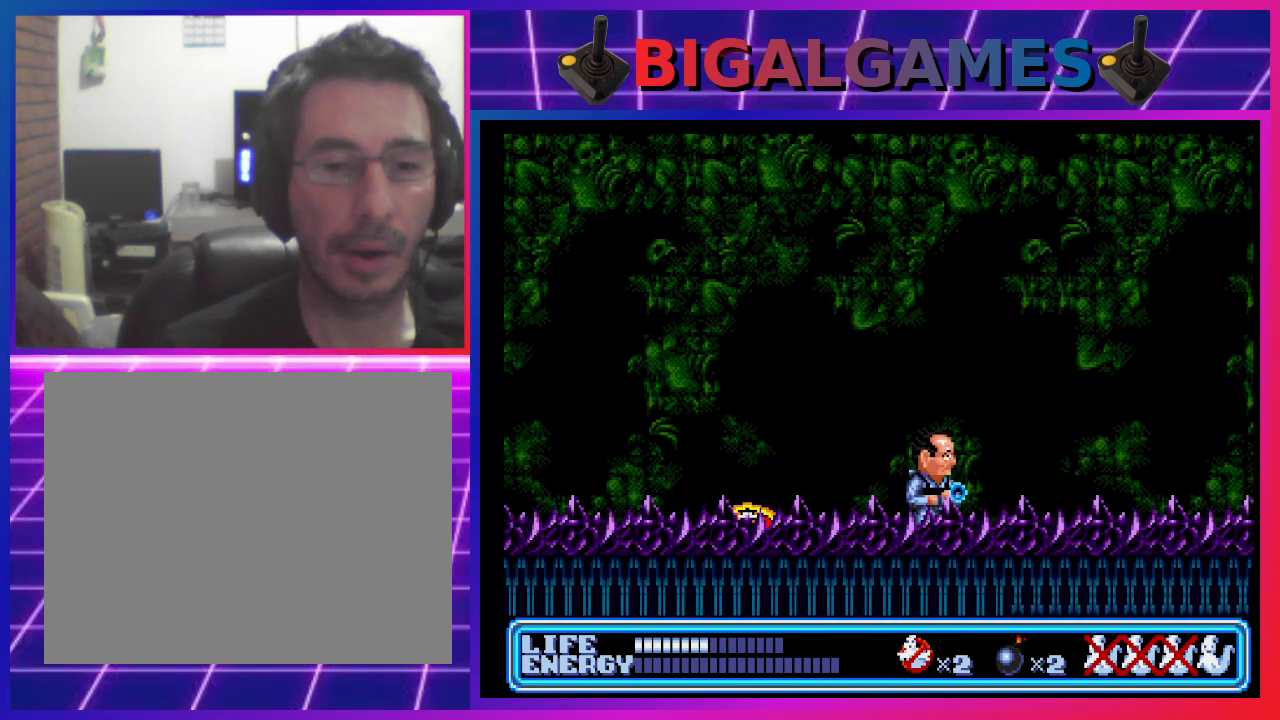
{"buttons": ["DPAD_DOWN"], "left_stick": "center", "events": [[33, "DPAD_LEFT", "down"], [167, "DPAD_LEFT", "up"], [267, "CROSS", "down"], [267, "DPAD_LEFT", "down"], [367, "CROSS", "up"], [400, "CROSS", "down"], [400, "DPAD_DOWN", "down"], [433, "DPAD_LEFT", "up"], [500, "CROSS", "up"]]}